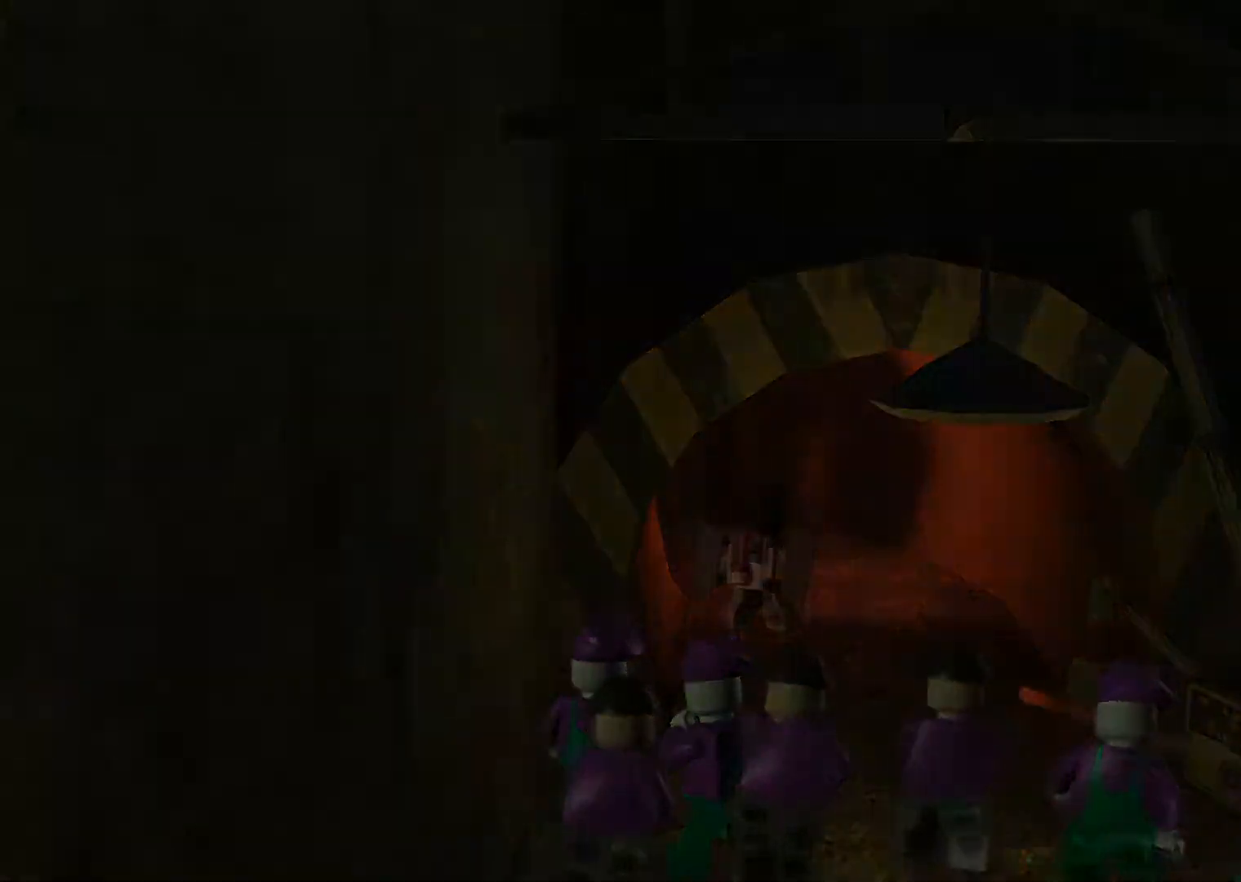
Gameplay with a controller (PlayStation layout); each line is a JSON object with the inputs held at the frame after it. "events" lists button and stick changes between this image and that frame as [ms after this image, input, new state], when the widget could be followed in between. Not read: R3 right_stick.
{"buttons": [], "left_stick": "down-right", "events": [[133, "left_stick", "down-right"]]}
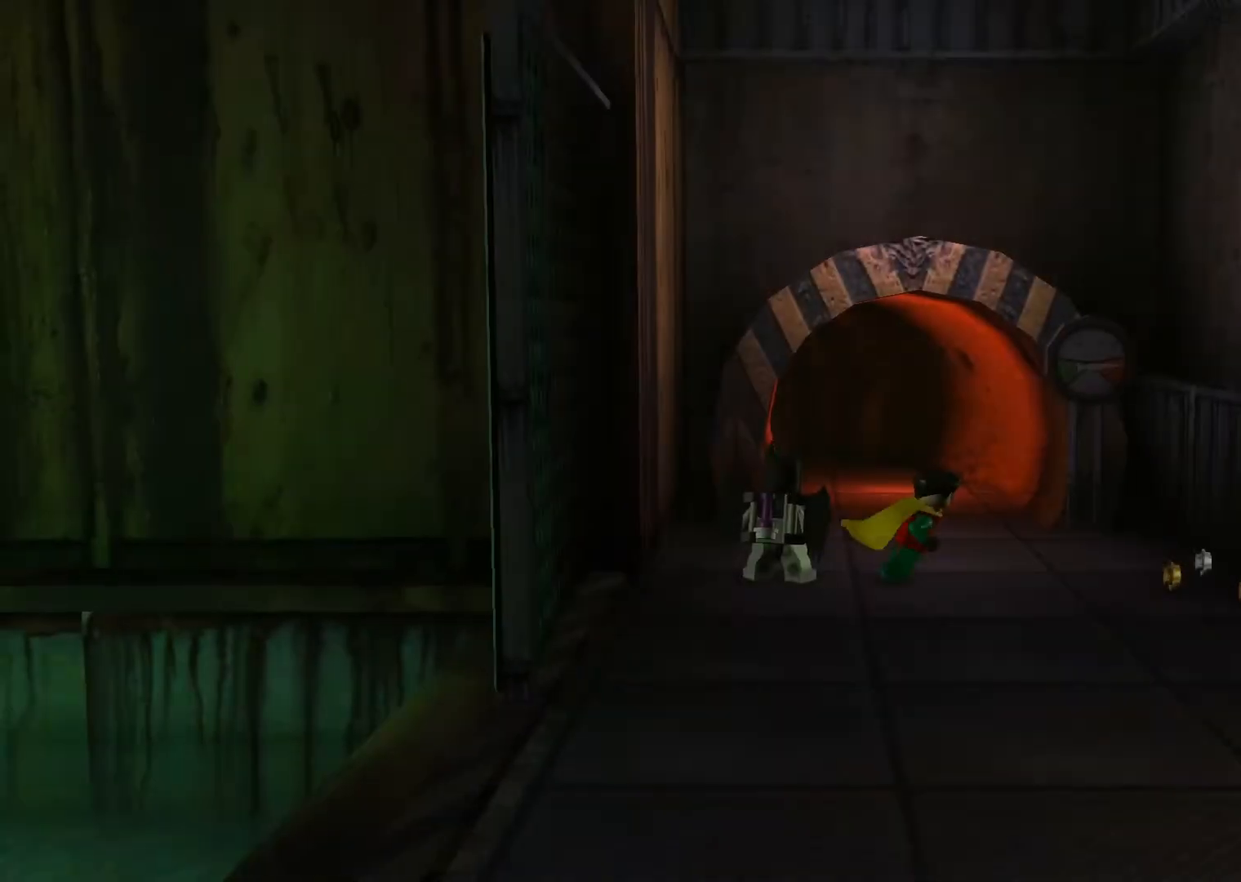
{"buttons": [], "left_stick": "down-right", "events": []}
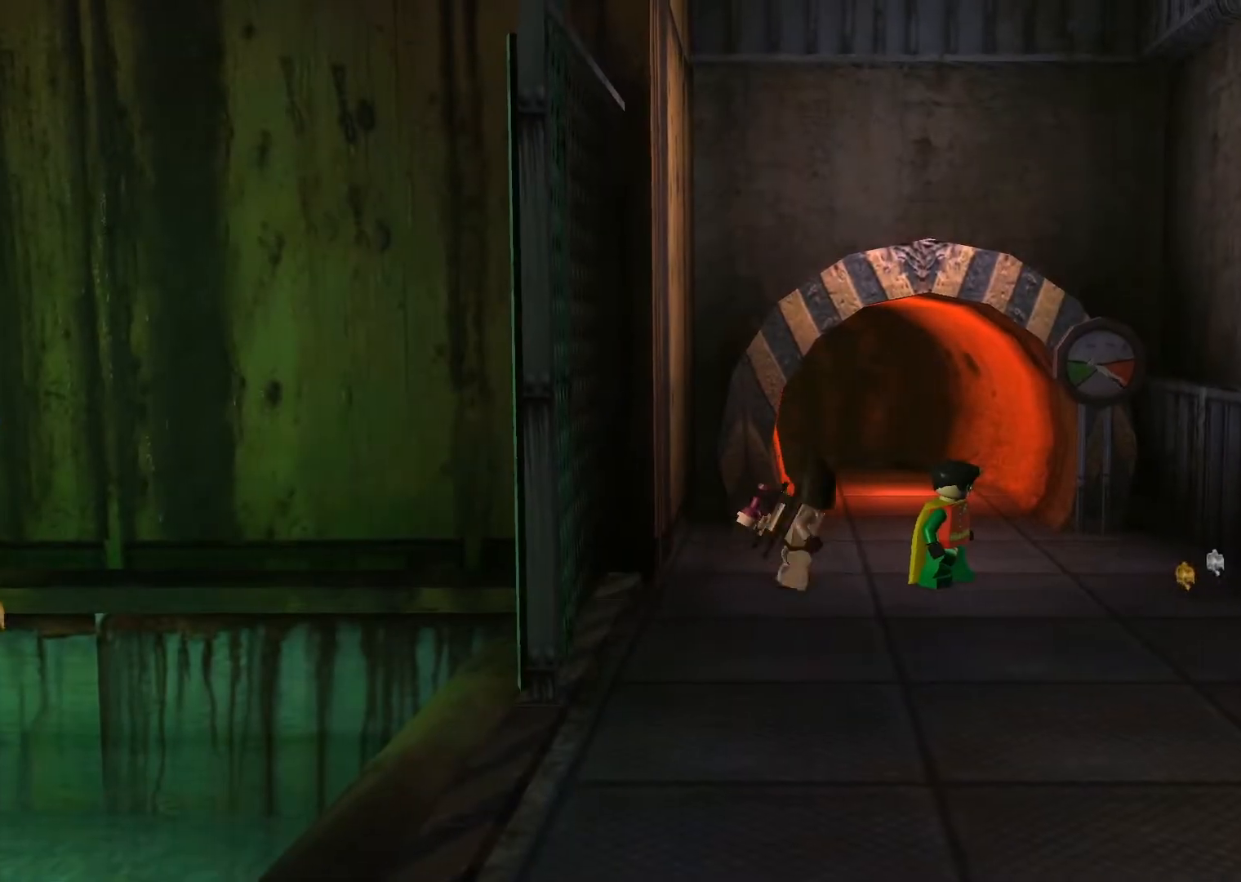
{"buttons": [], "left_stick": "down-right", "events": []}
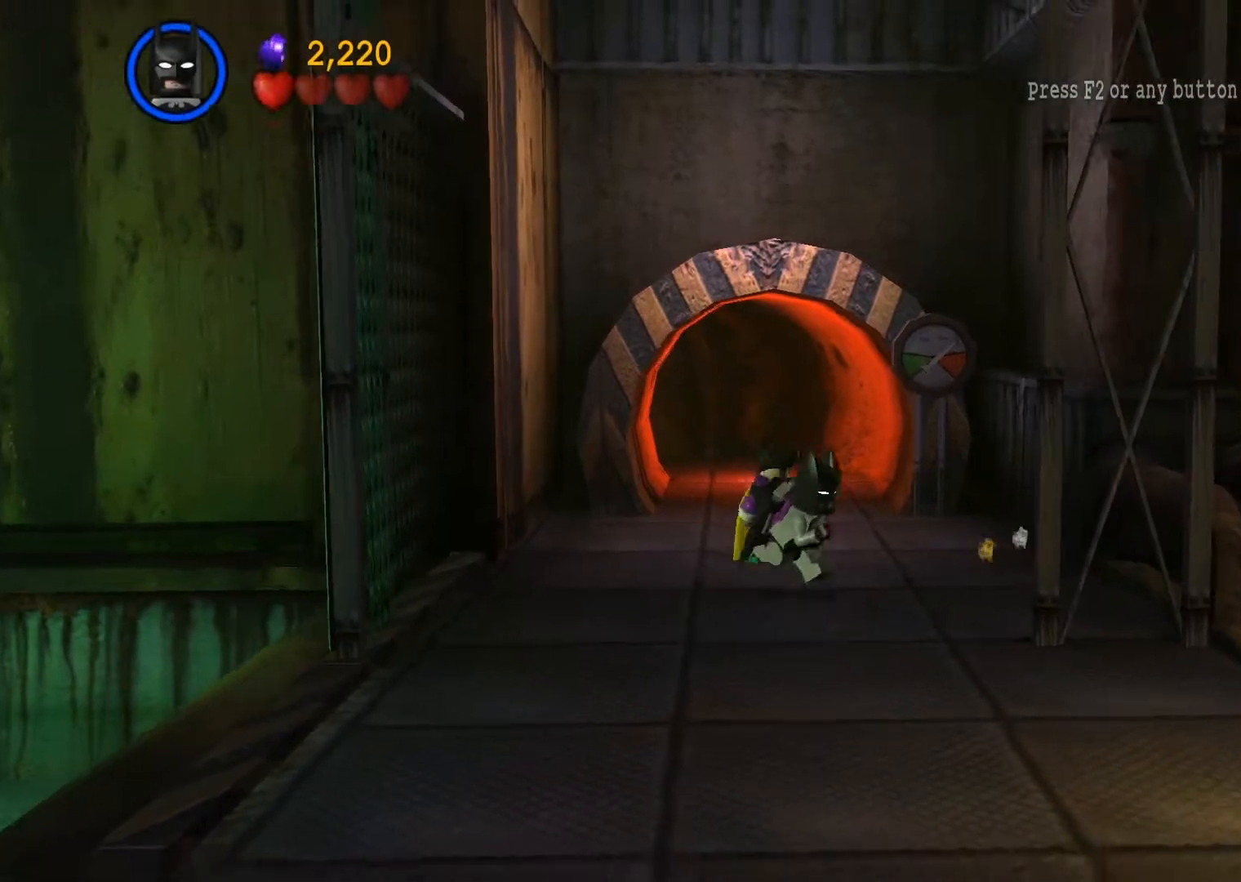
{"buttons": [], "left_stick": "down-right", "events": []}
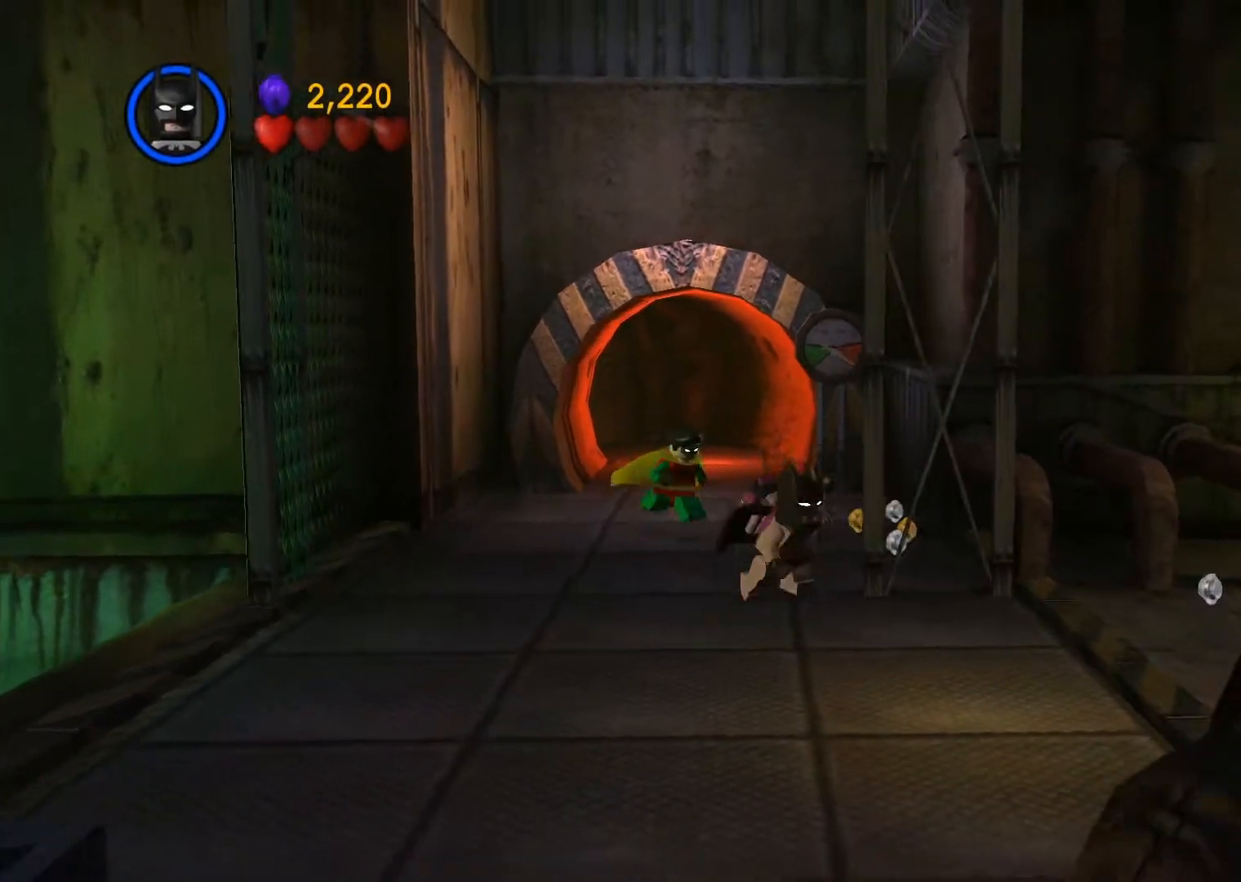
{"buttons": [], "left_stick": "right", "events": [[167, "CROSS", "down"], [267, "CROSS", "up"], [283, "left_stick", "right"]]}
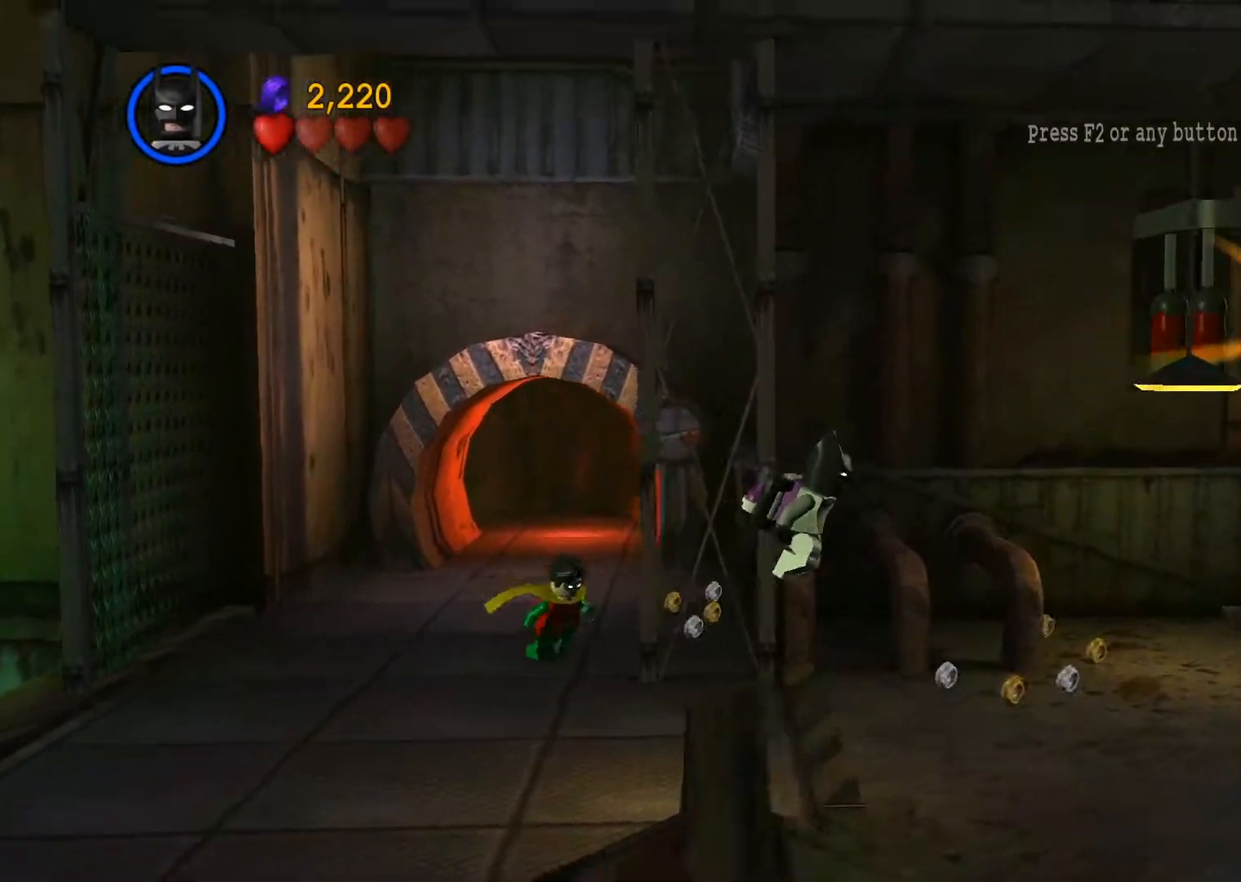
{"buttons": [], "left_stick": "right", "events": []}
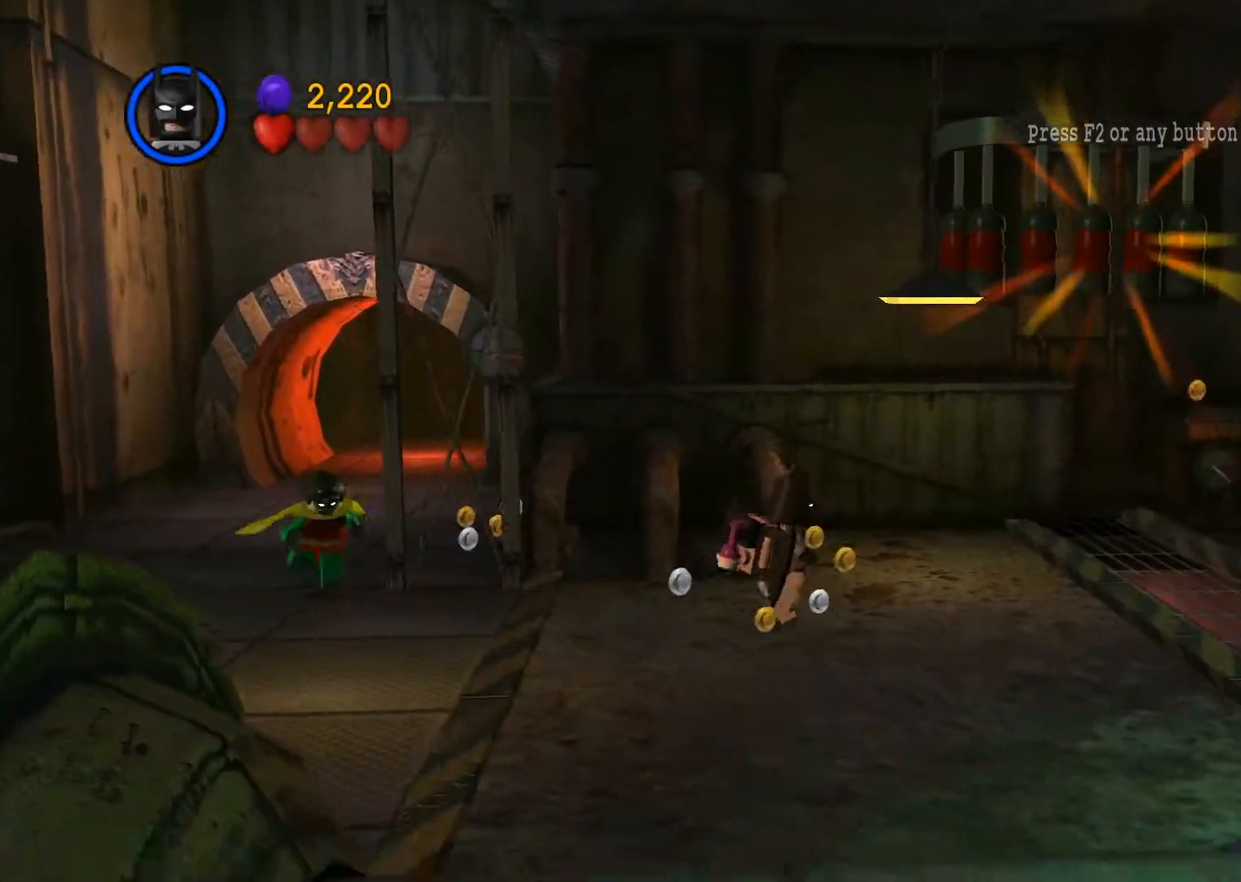
{"buttons": [], "left_stick": "down-right", "events": [[150, "left_stick", "down-right"]]}
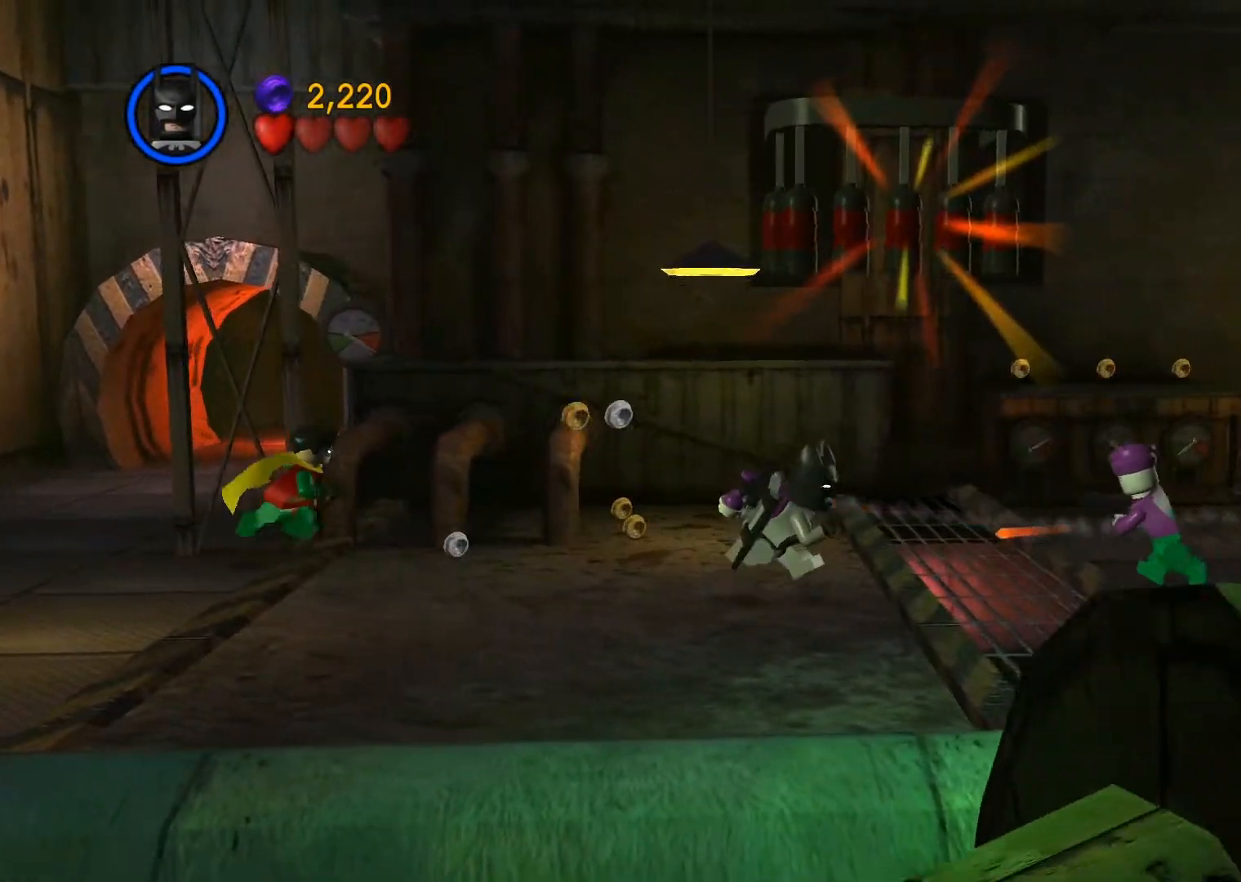
{"buttons": [], "left_stick": "down-right", "events": []}
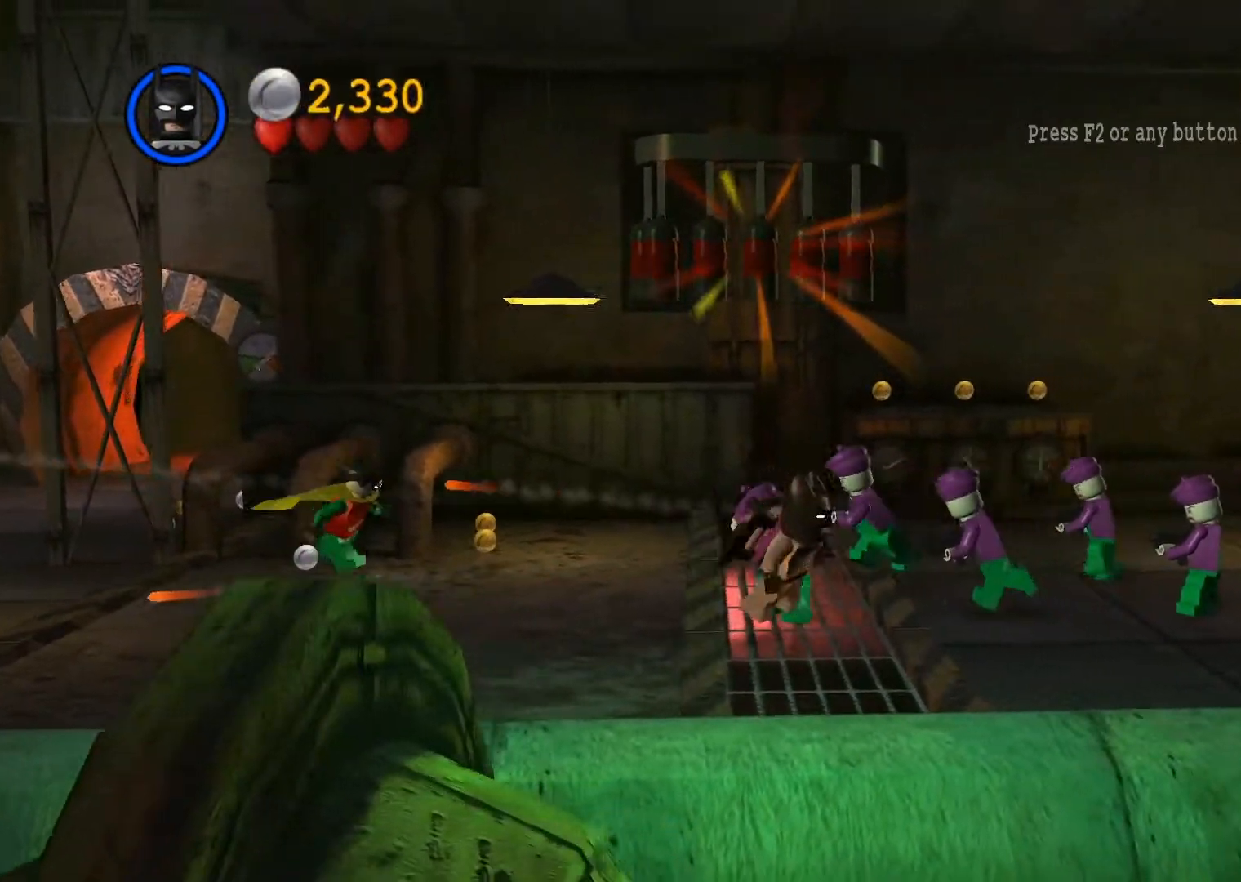
{"buttons": [], "left_stick": "right", "events": [[50, "left_stick", "right"]]}
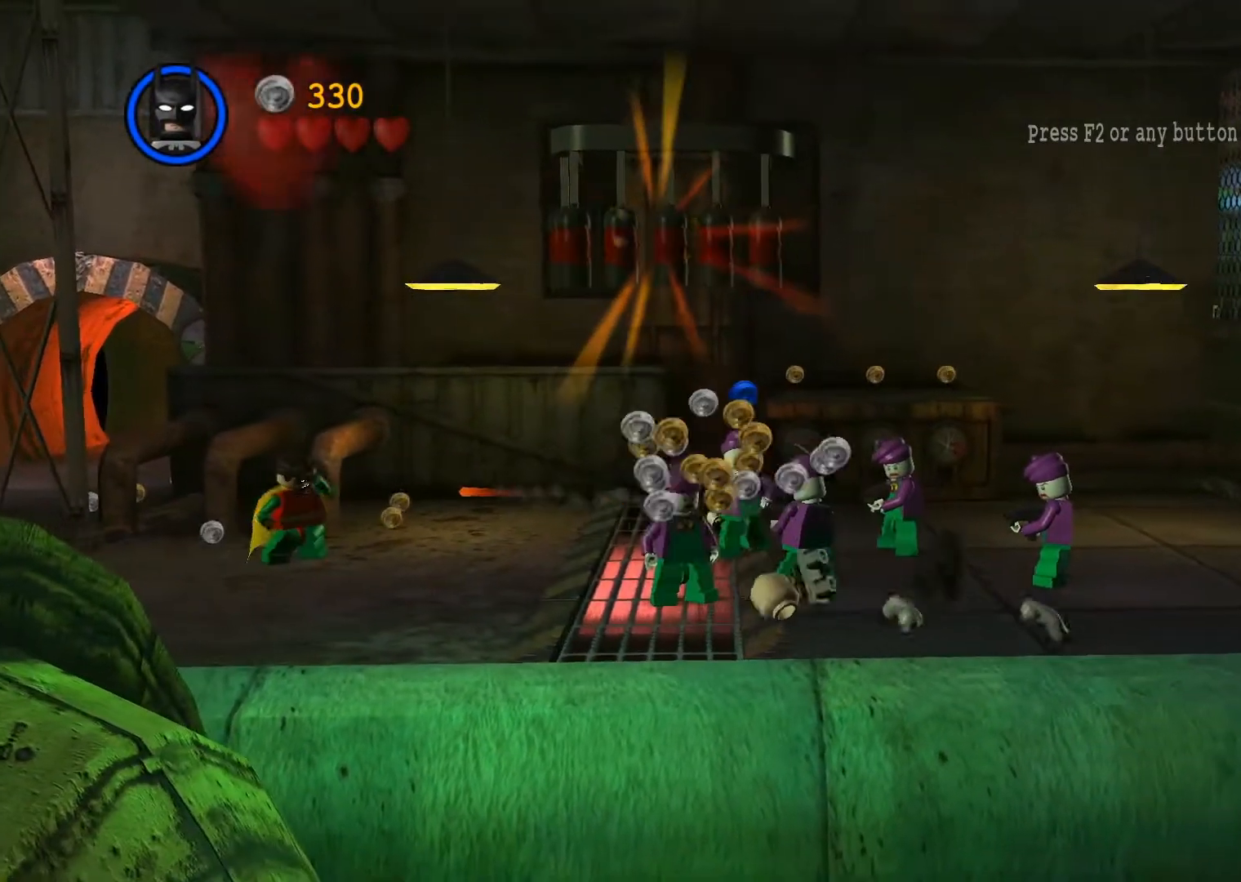
{"buttons": [], "left_stick": "right", "events": []}
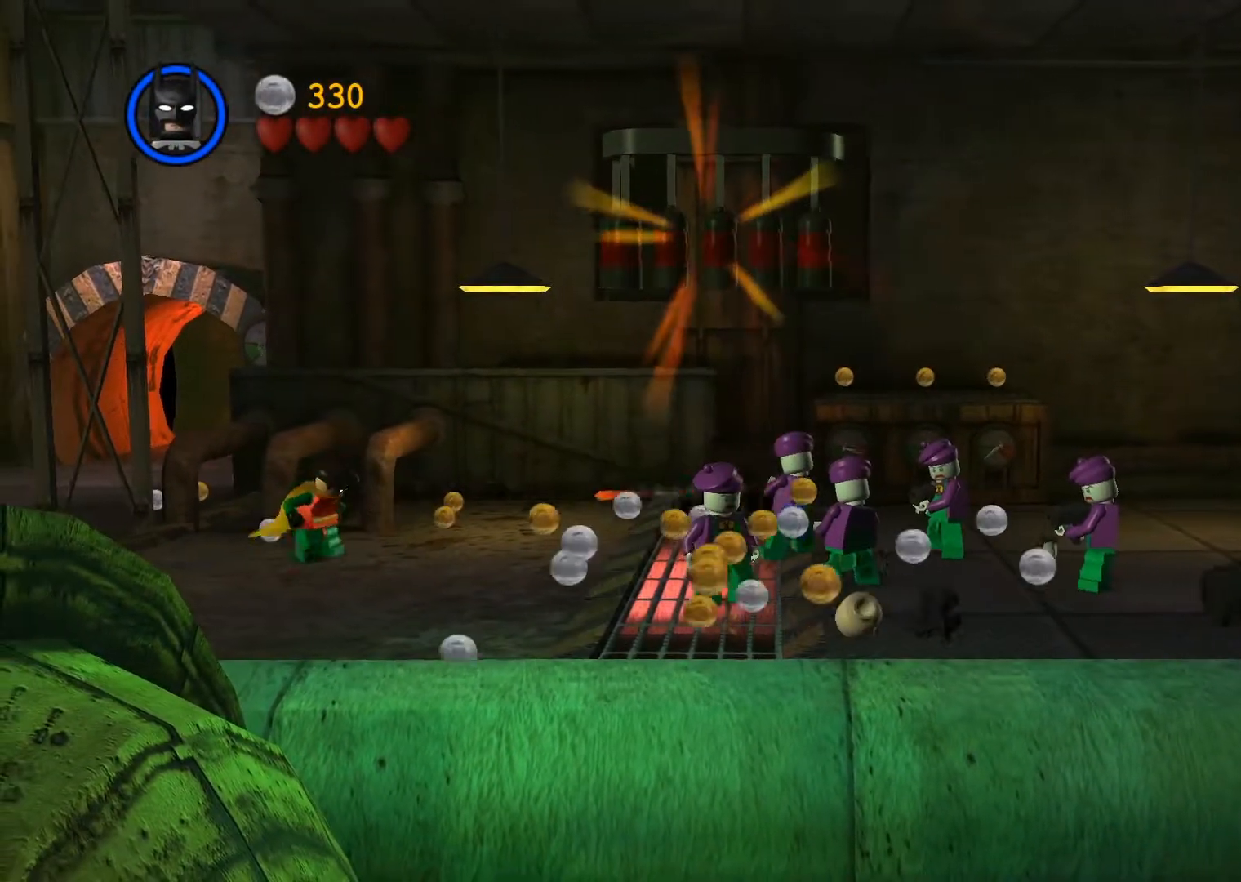
{"buttons": [], "left_stick": "right", "events": []}
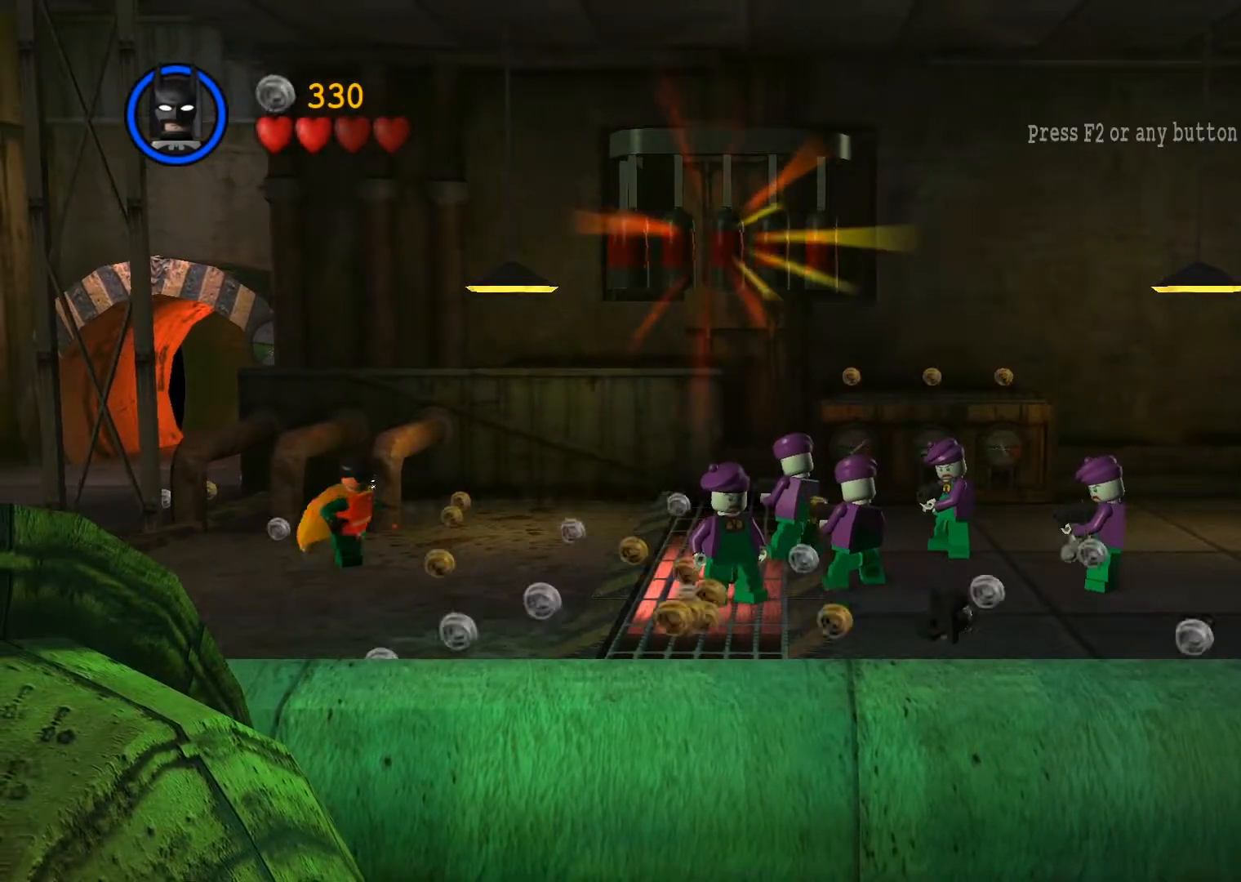
{"buttons": [], "left_stick": "right", "events": []}
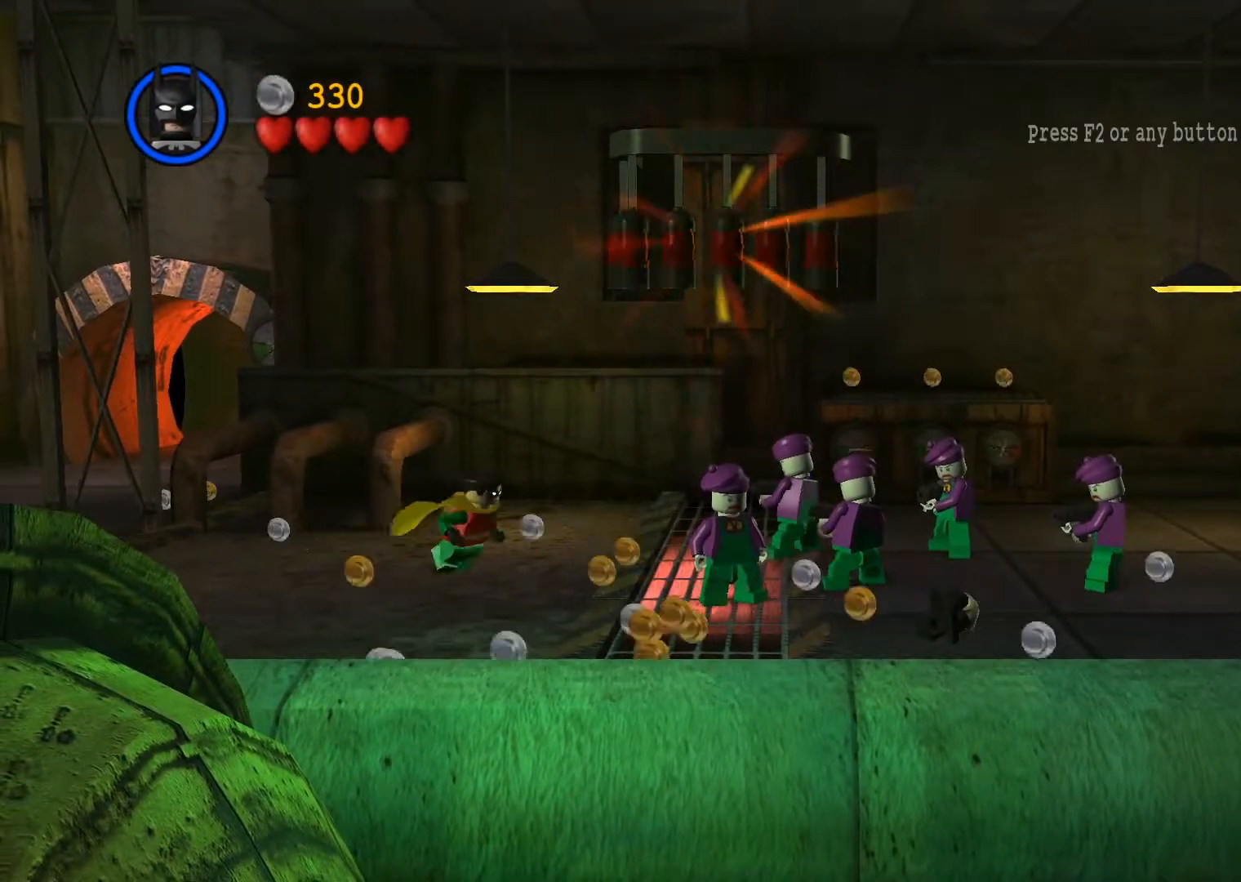
{"buttons": [], "left_stick": "right", "events": [[283, "CROSS", "down"], [433, "CROSS", "up"]]}
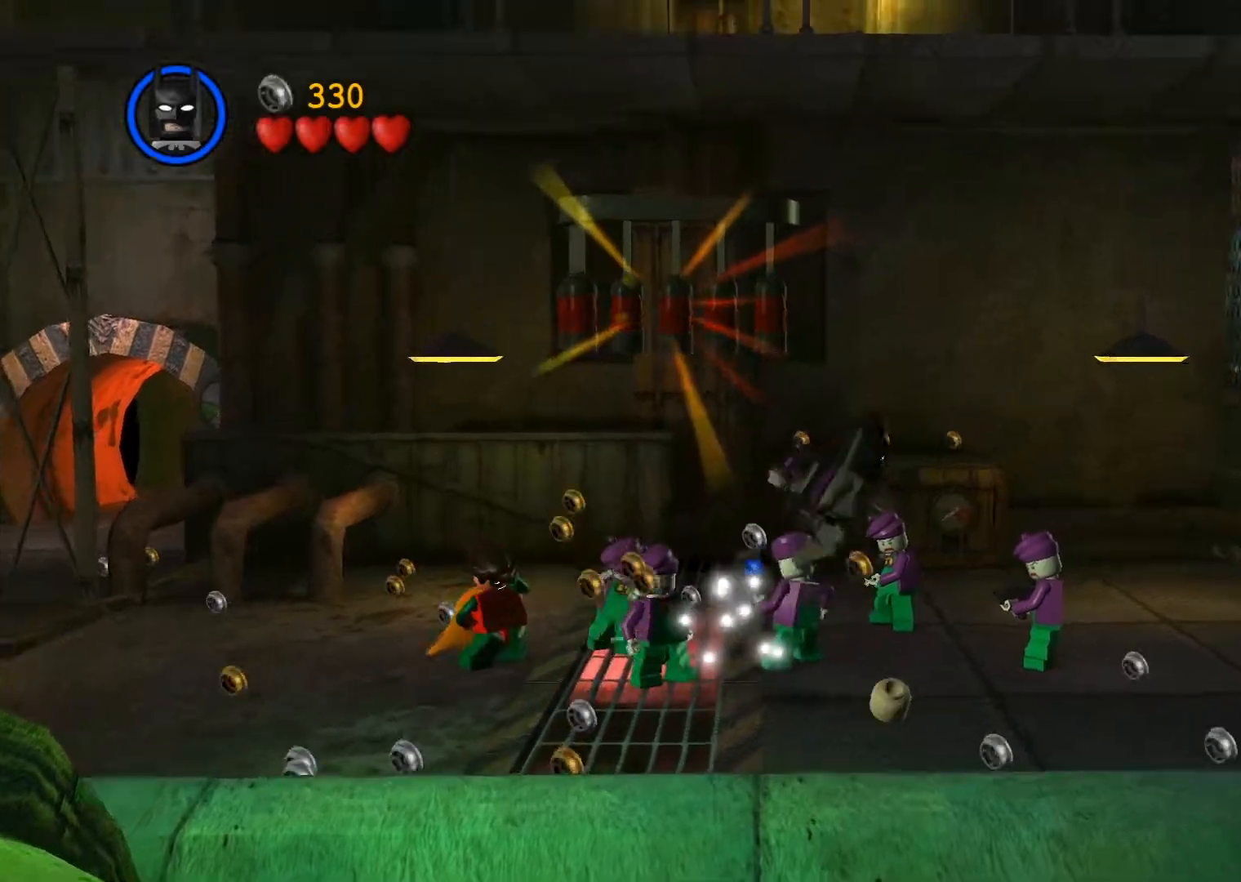
{"buttons": ["CROSS"], "left_stick": "up-right", "events": [[50, "CROSS", "down"], [483, "left_stick", "up-right"]]}
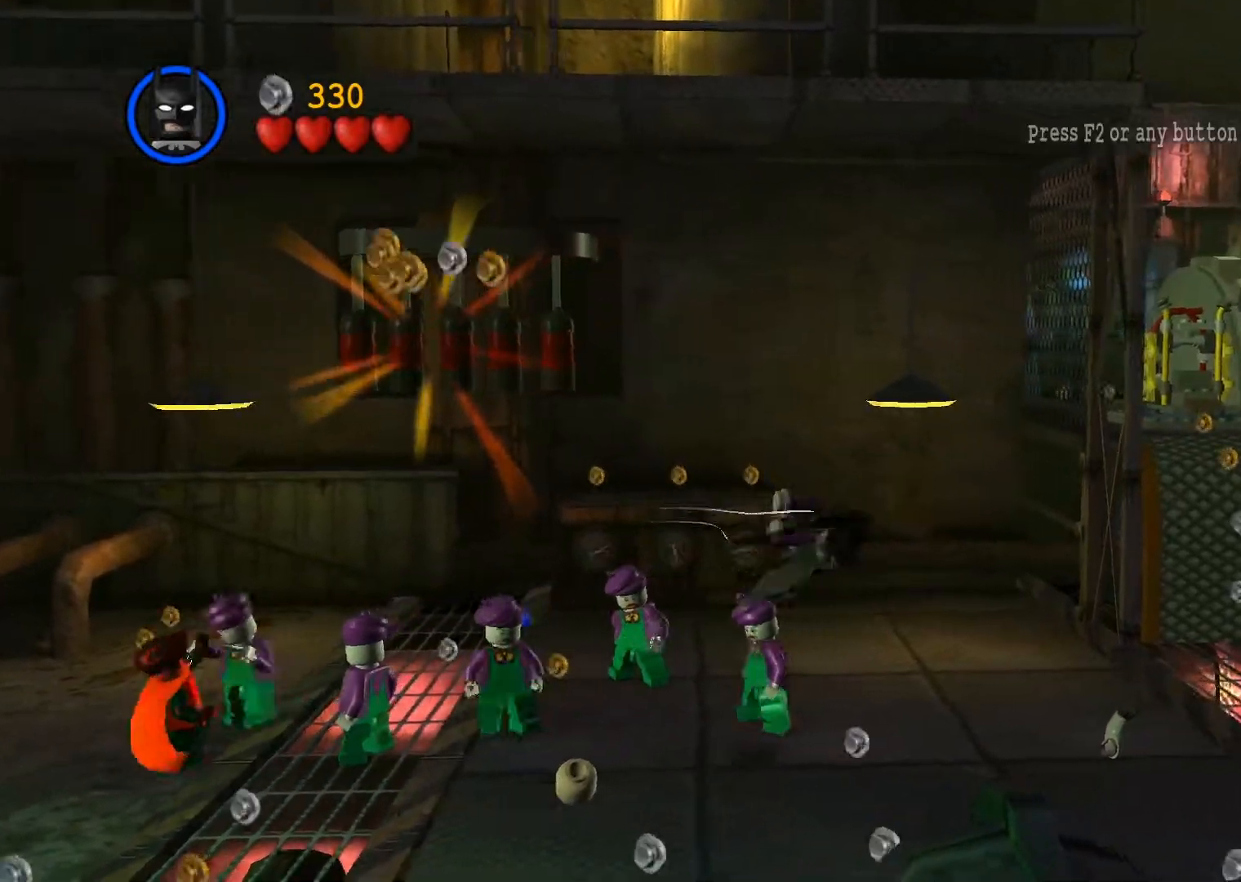
{"buttons": ["CROSS"], "left_stick": "right", "events": [[233, "left_stick", "right"]]}
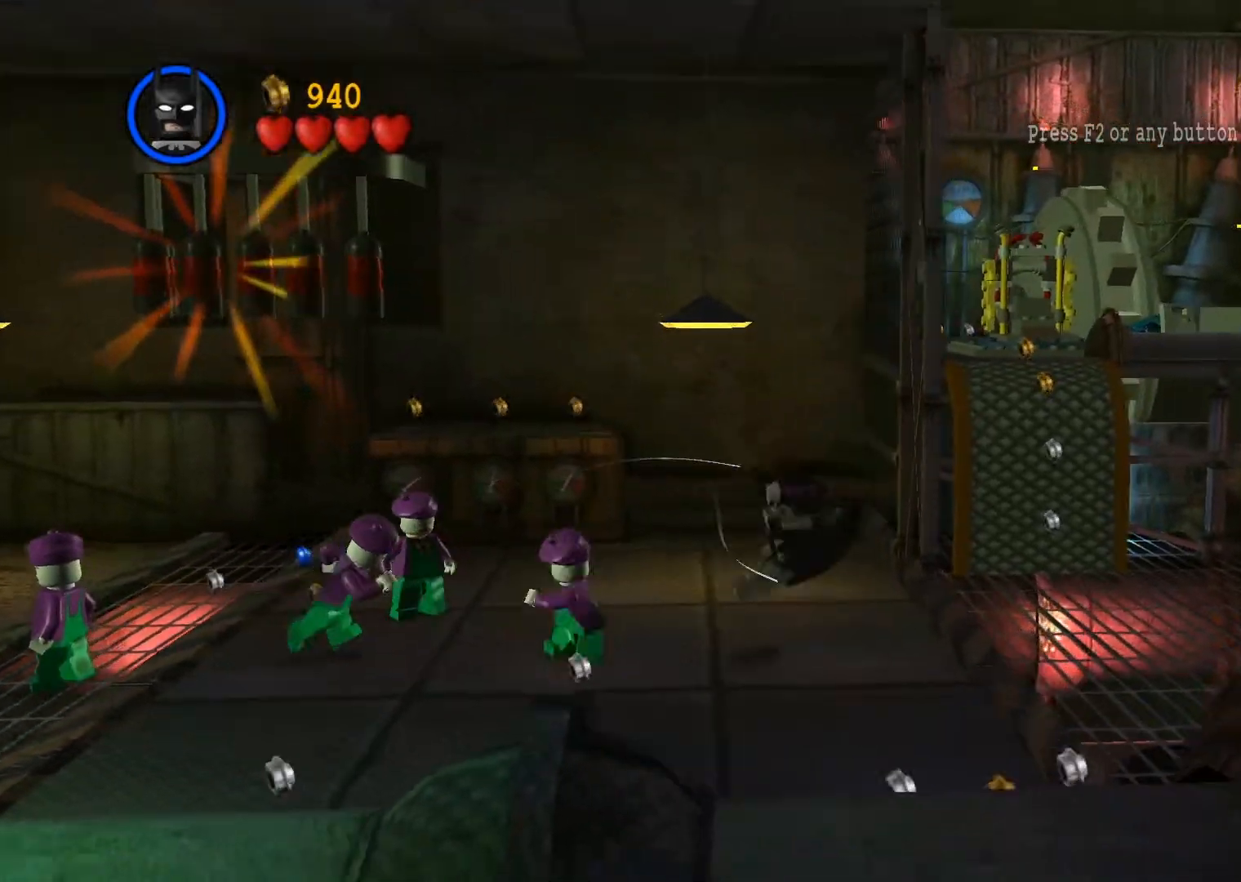
{"buttons": [], "left_stick": "right", "events": [[367, "CROSS", "up"]]}
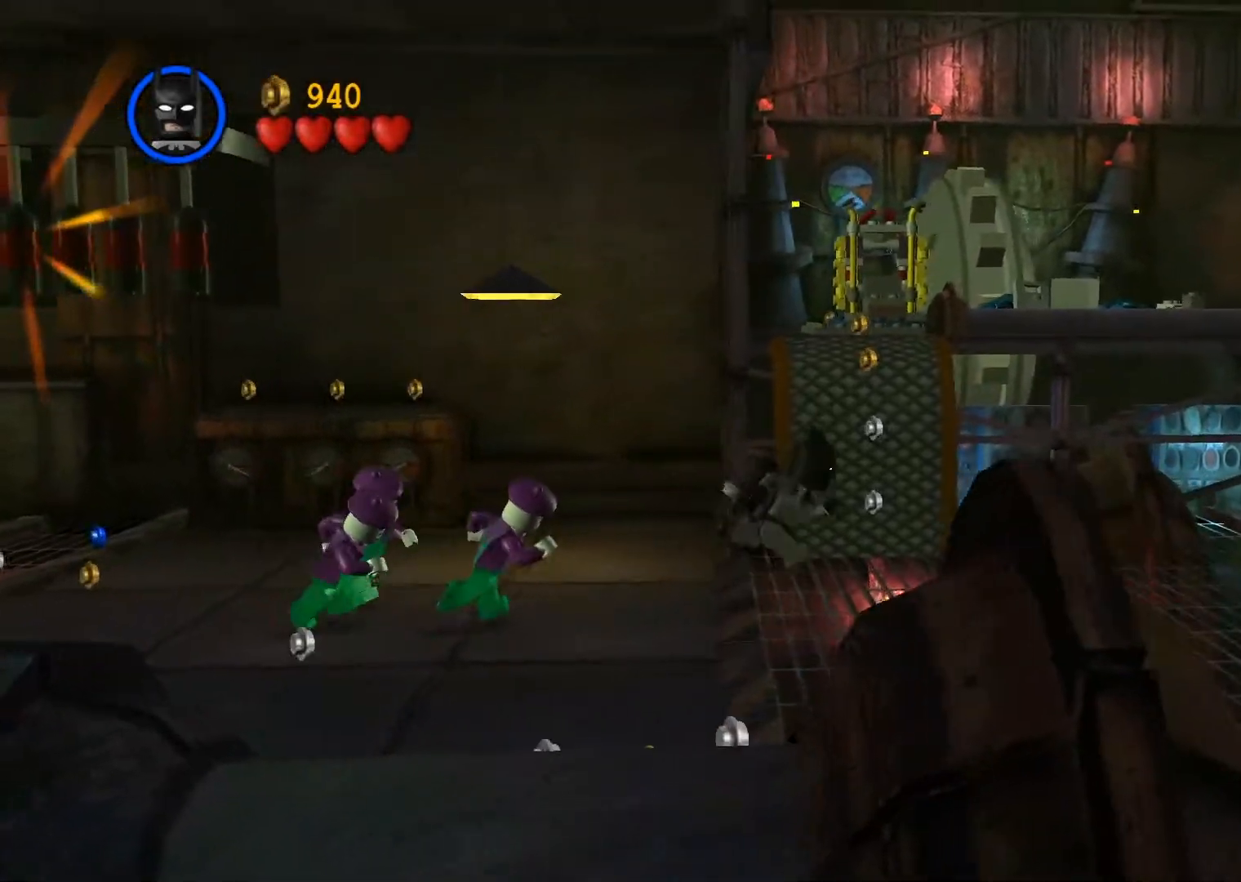
{"buttons": [], "left_stick": "right", "events": []}
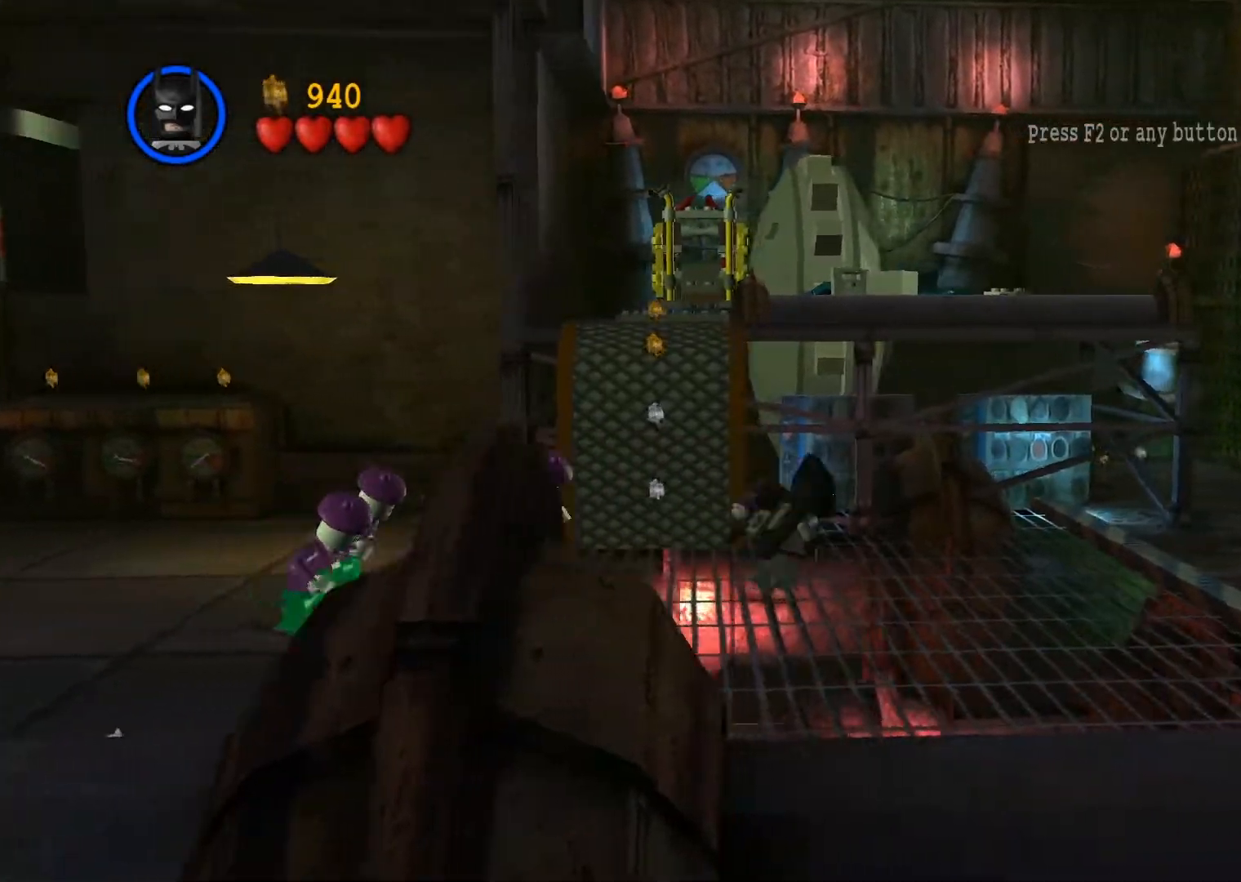
{"buttons": ["CROSS"], "left_stick": "right", "events": [[450, "CROSS", "down"]]}
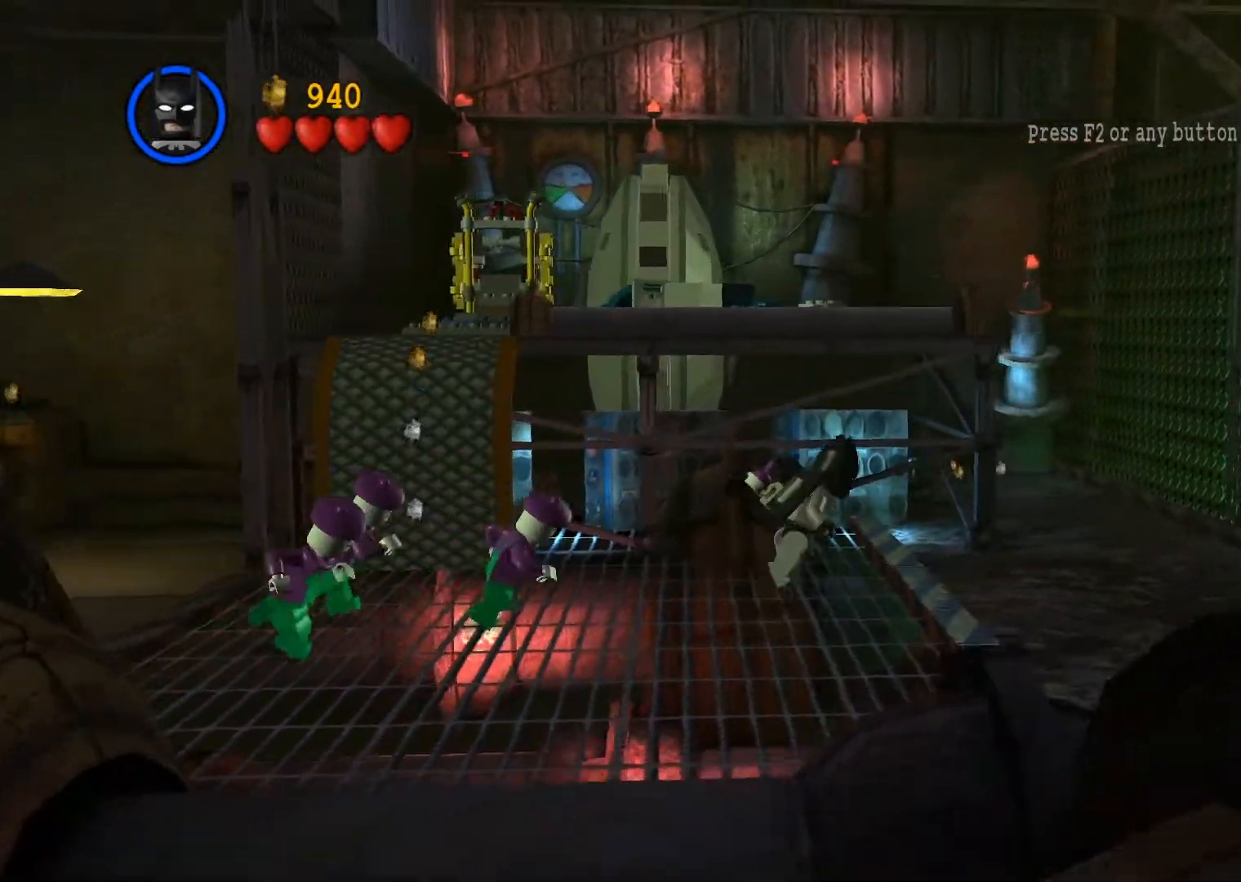
{"buttons": [], "left_stick": "right", "events": [[67, "CROSS", "up"]]}
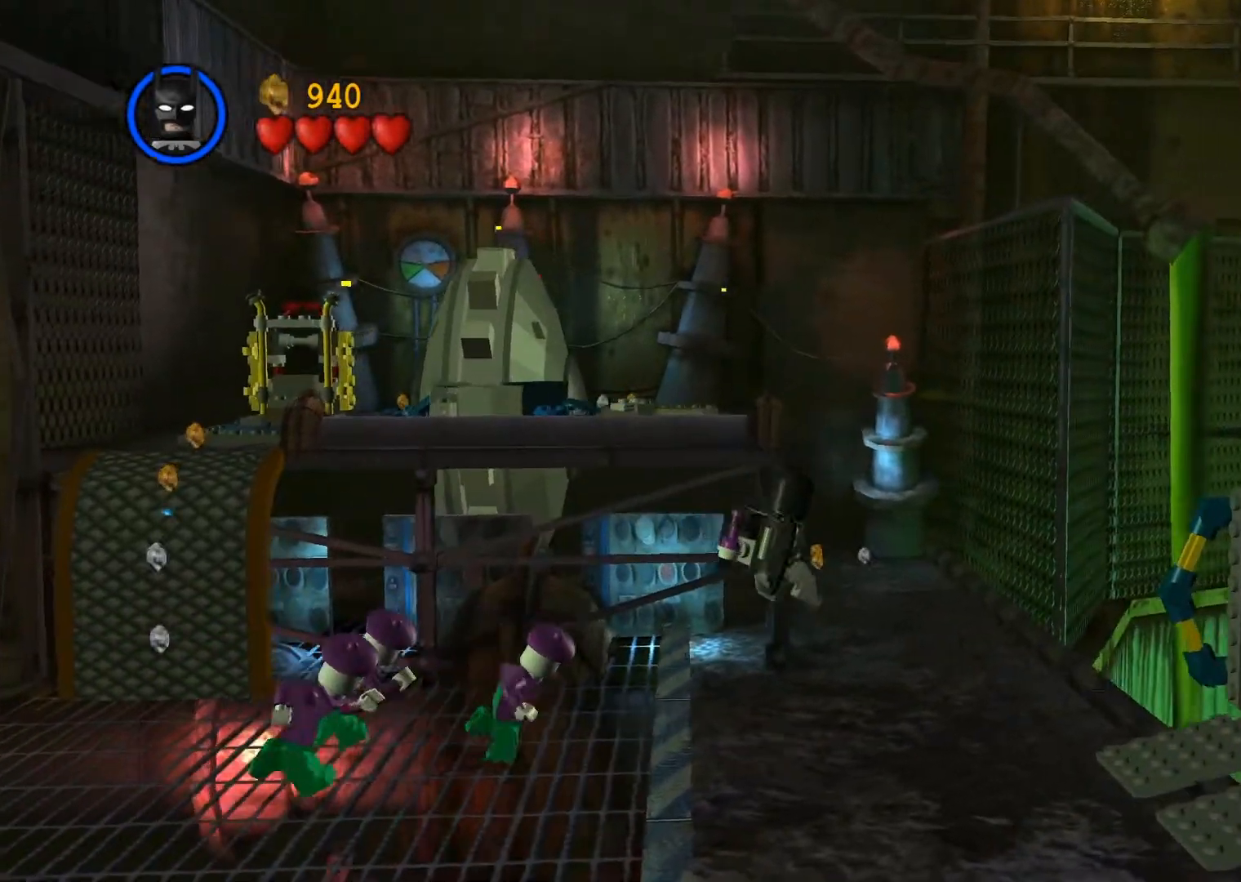
{"buttons": [], "left_stick": "right", "events": []}
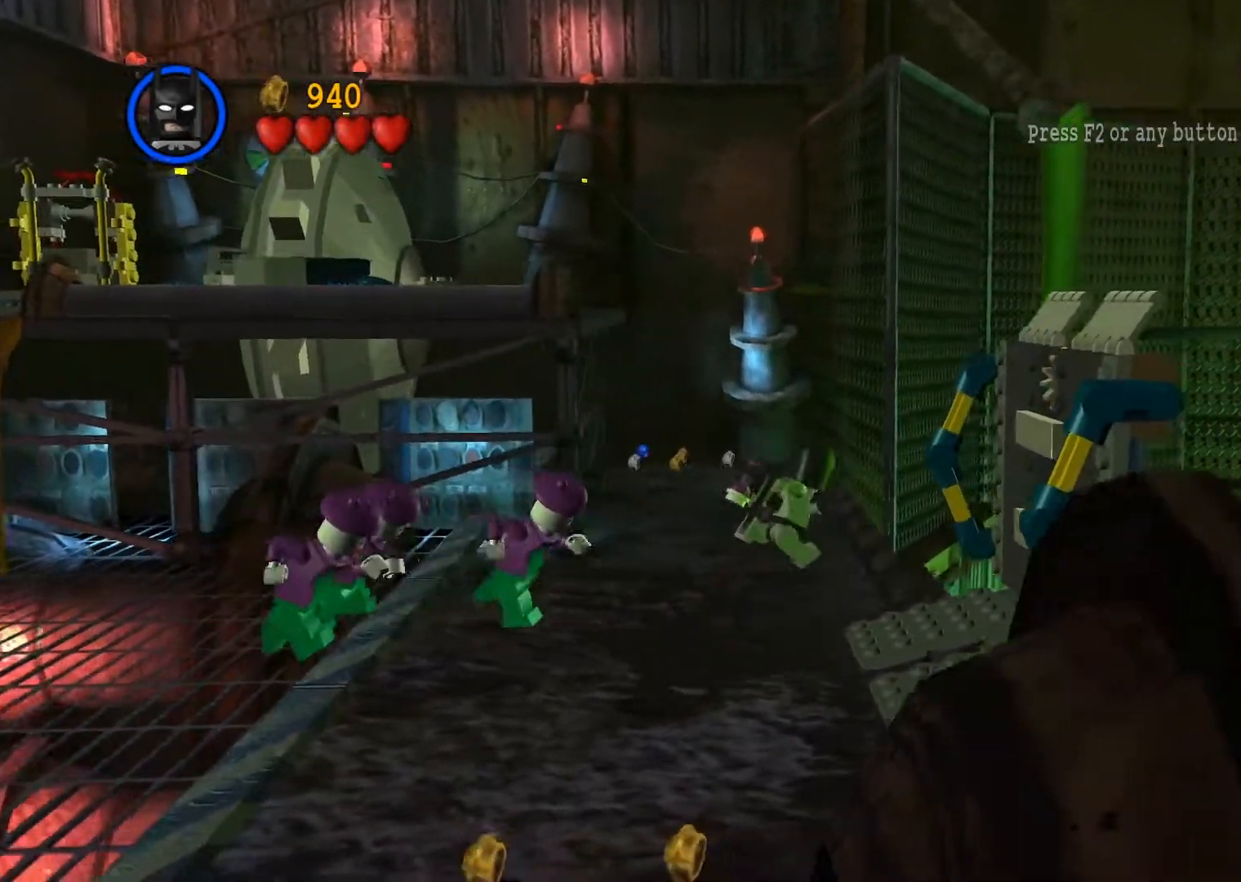
{"buttons": ["CROSS"], "left_stick": "right", "events": [[367, "CROSS", "down"]]}
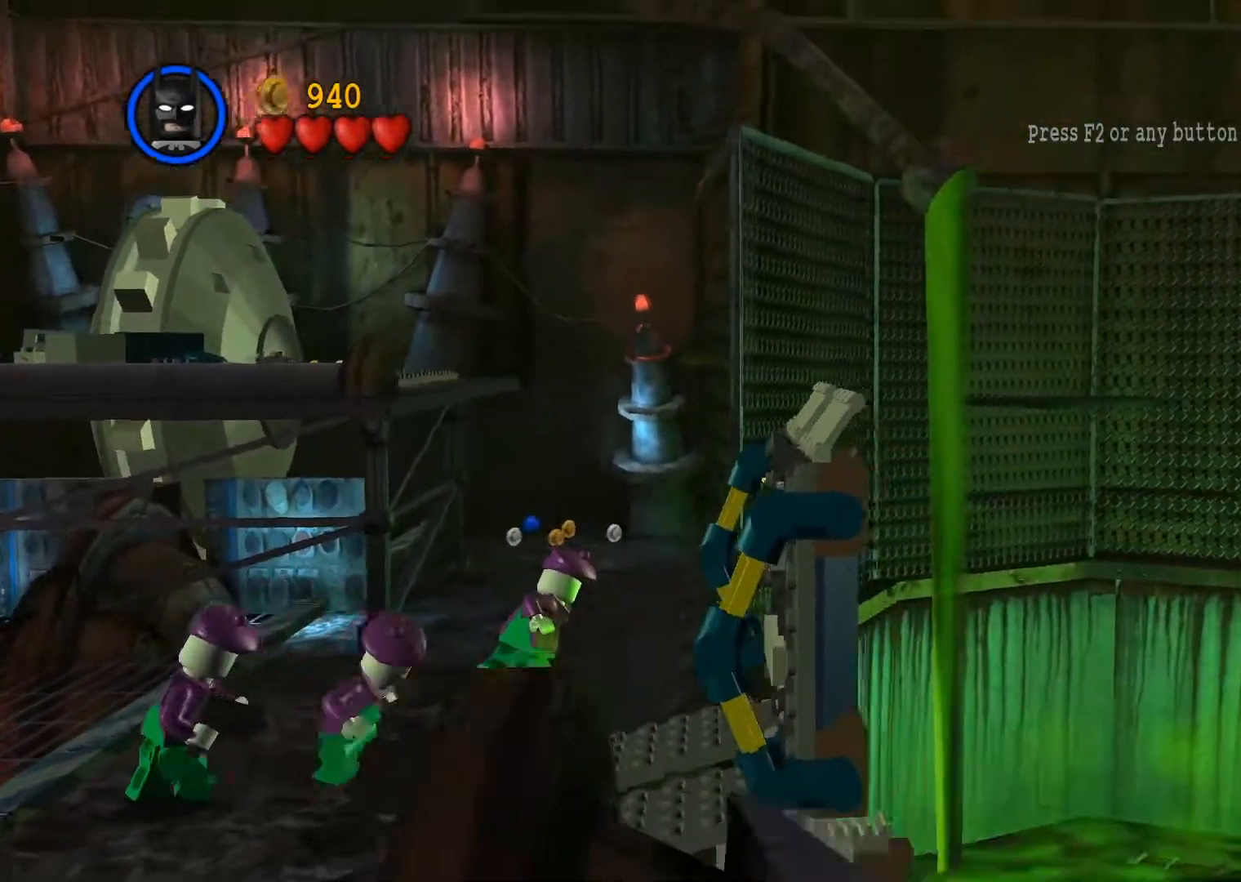
{"buttons": [], "left_stick": "right", "events": [[33, "CROSS", "up"], [233, "CROSS", "down"], [300, "CROSS", "up"]]}
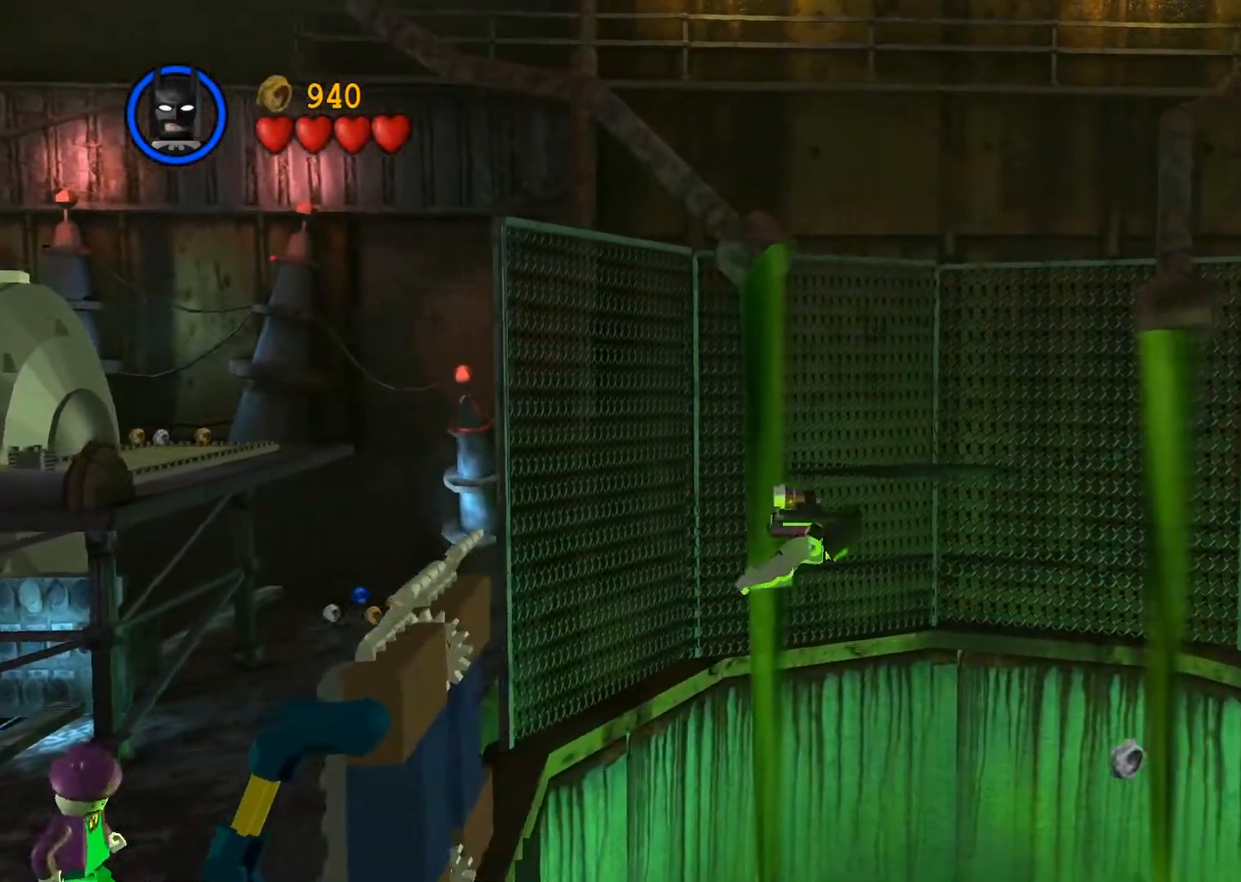
{"buttons": [], "left_stick": "right", "events": [[217, "CROSS", "down"], [283, "CROSS", "up"]]}
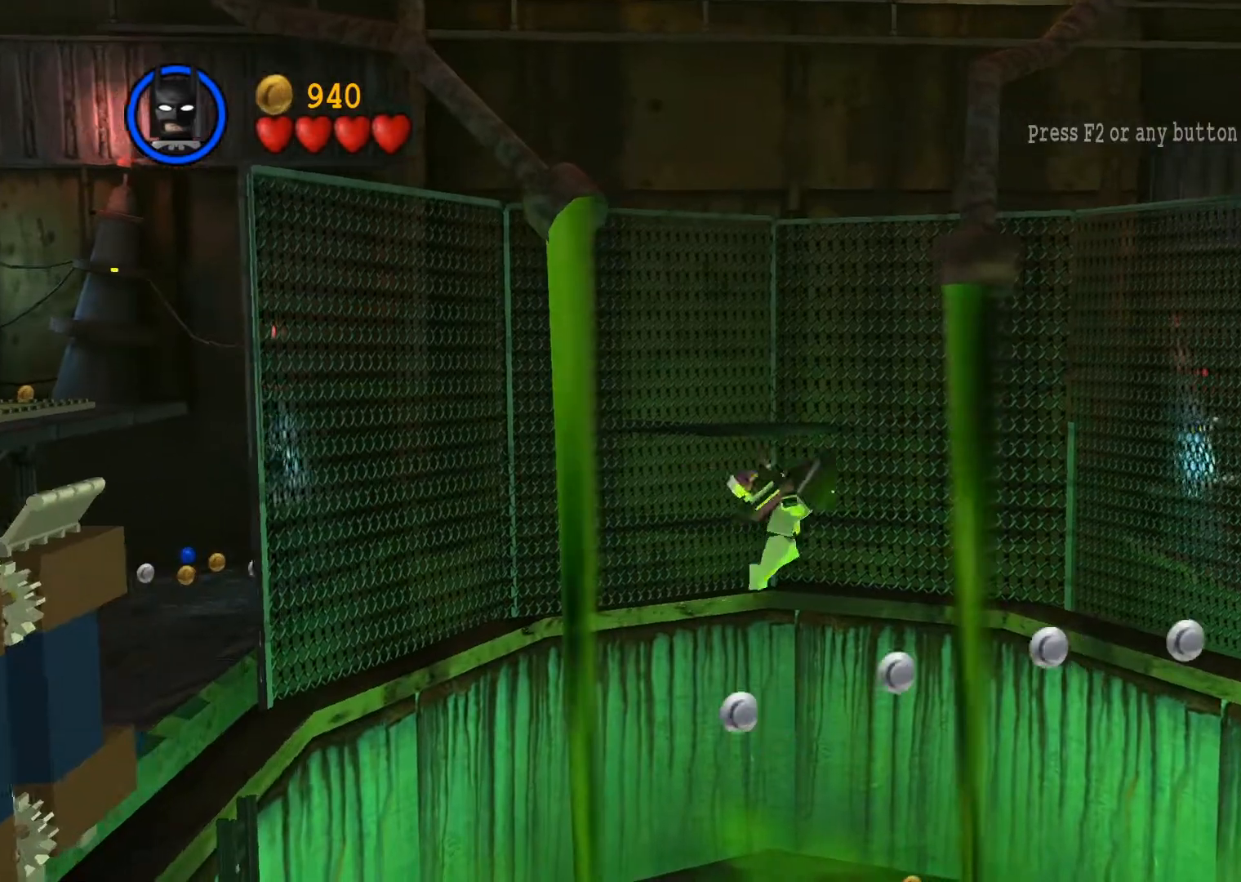
{"buttons": [], "left_stick": "right", "events": [[333, "CROSS", "down"], [400, "CROSS", "up"]]}
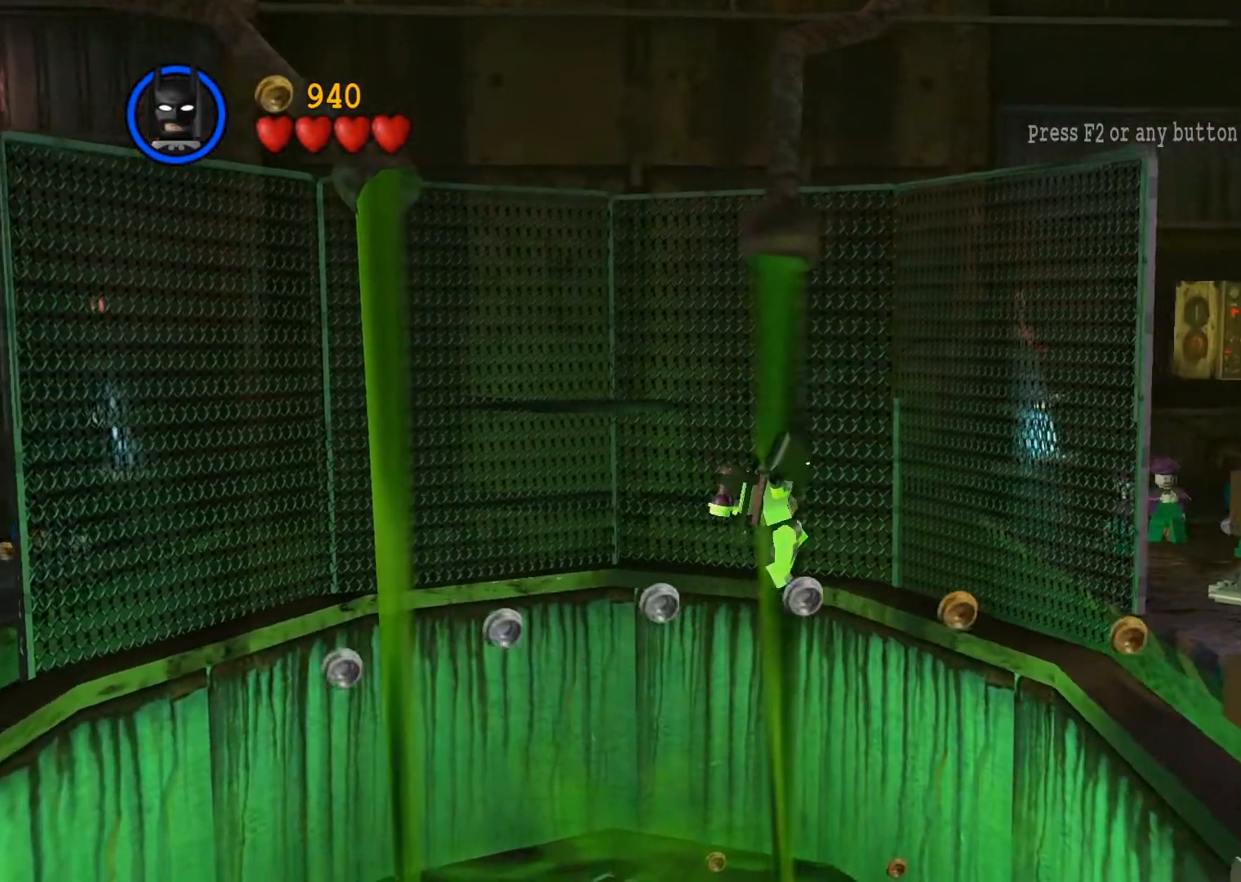
{"buttons": ["CROSS"], "left_stick": "right", "events": [[483, "CROSS", "down"]]}
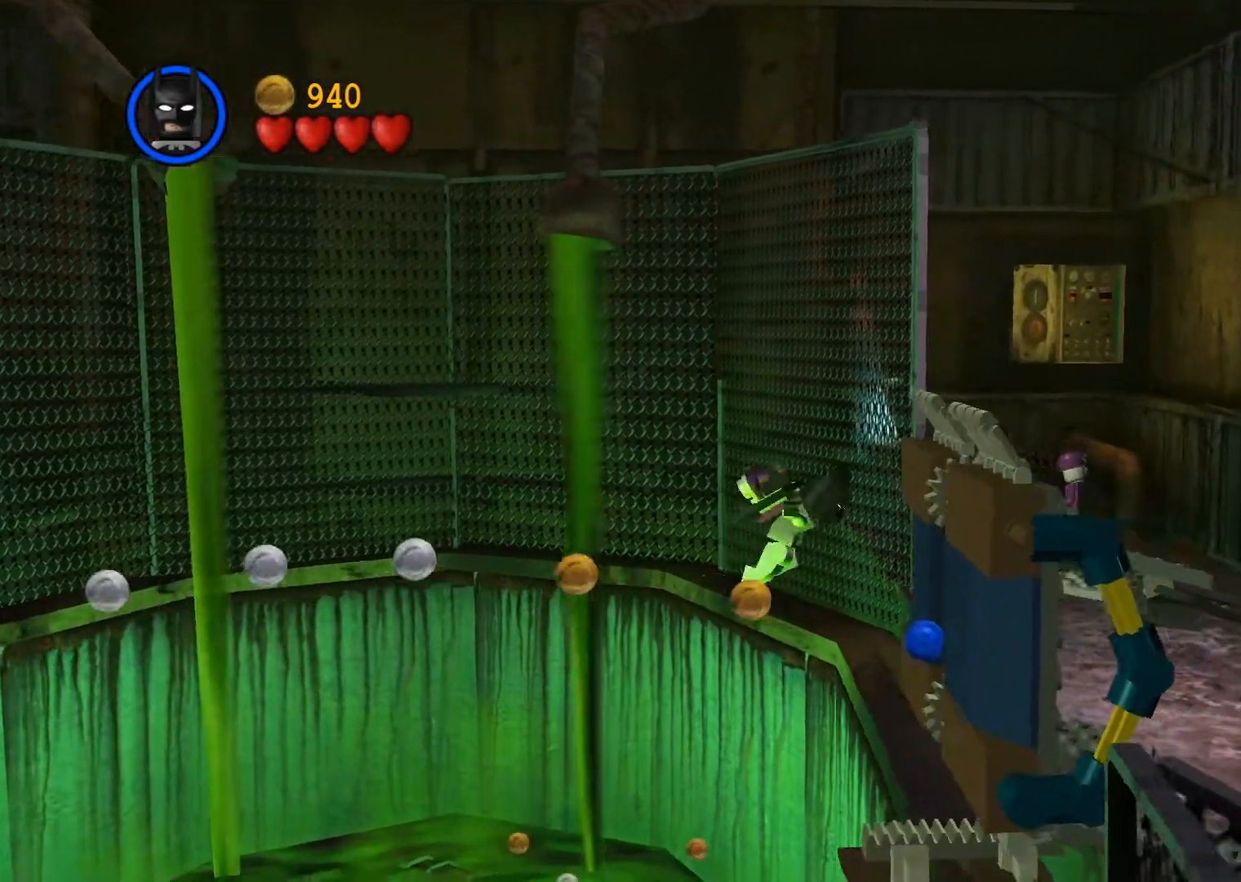
{"buttons": [], "left_stick": "up-right", "events": [[67, "CROSS", "up"], [317, "left_stick", "up-right"]]}
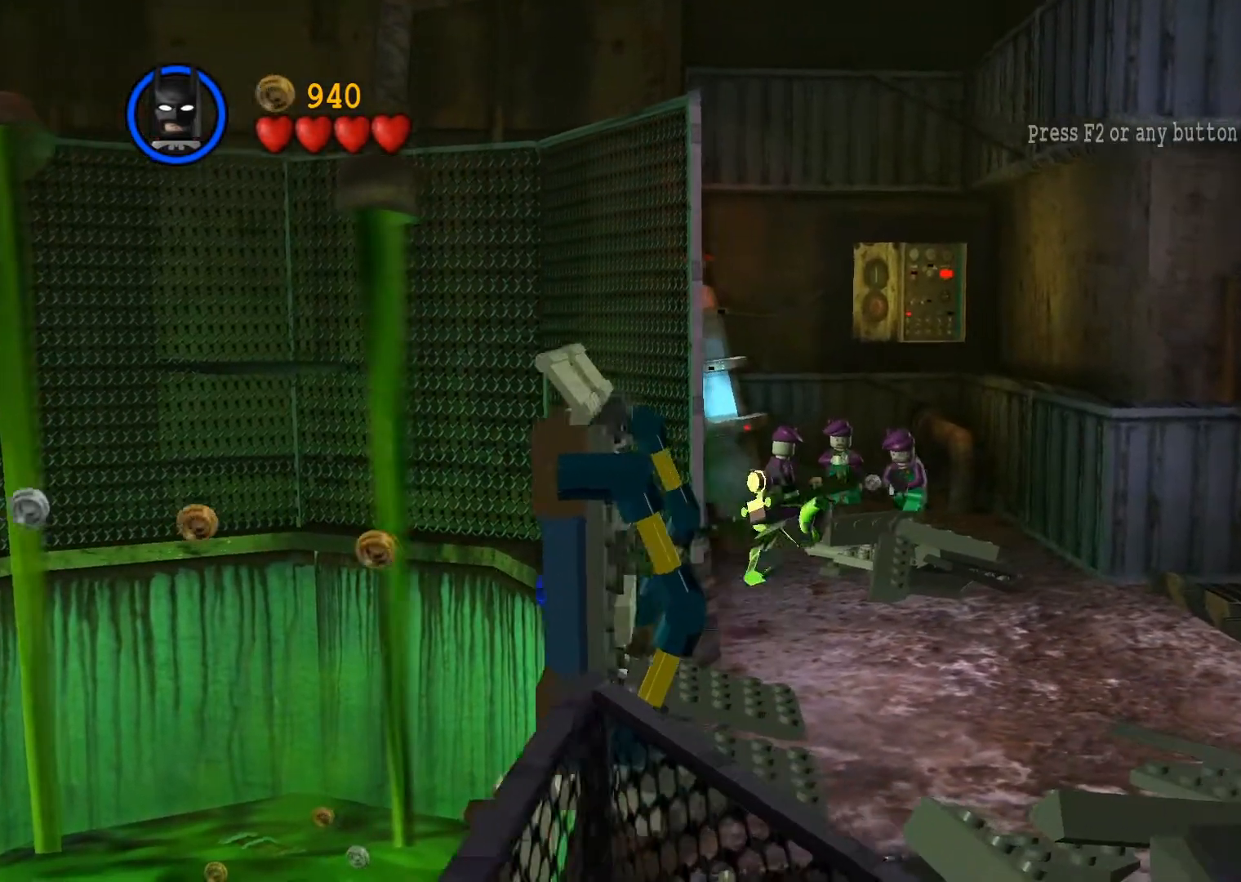
{"buttons": [], "left_stick": "up-right", "events": []}
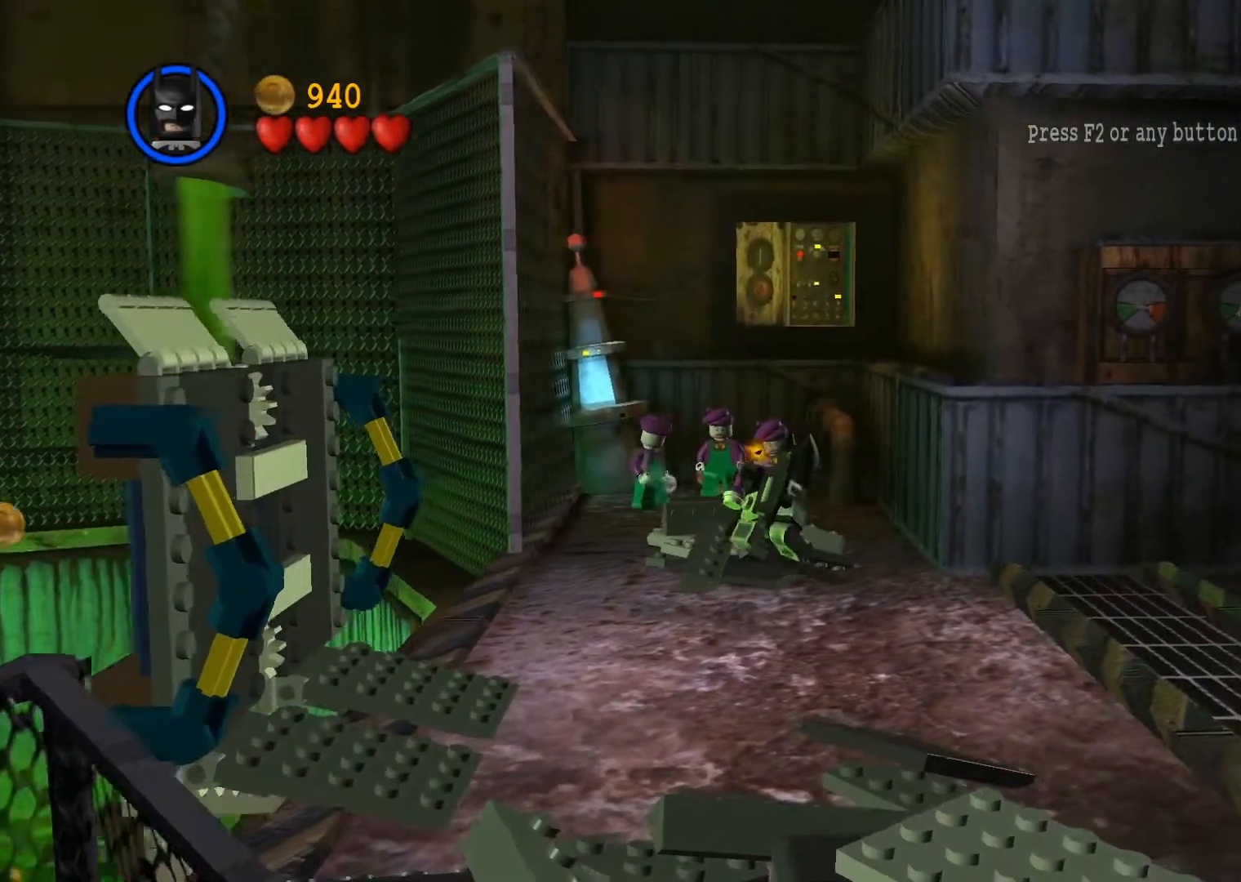
{"buttons": [], "left_stick": "up", "events": [[167, "left_stick", "up"]]}
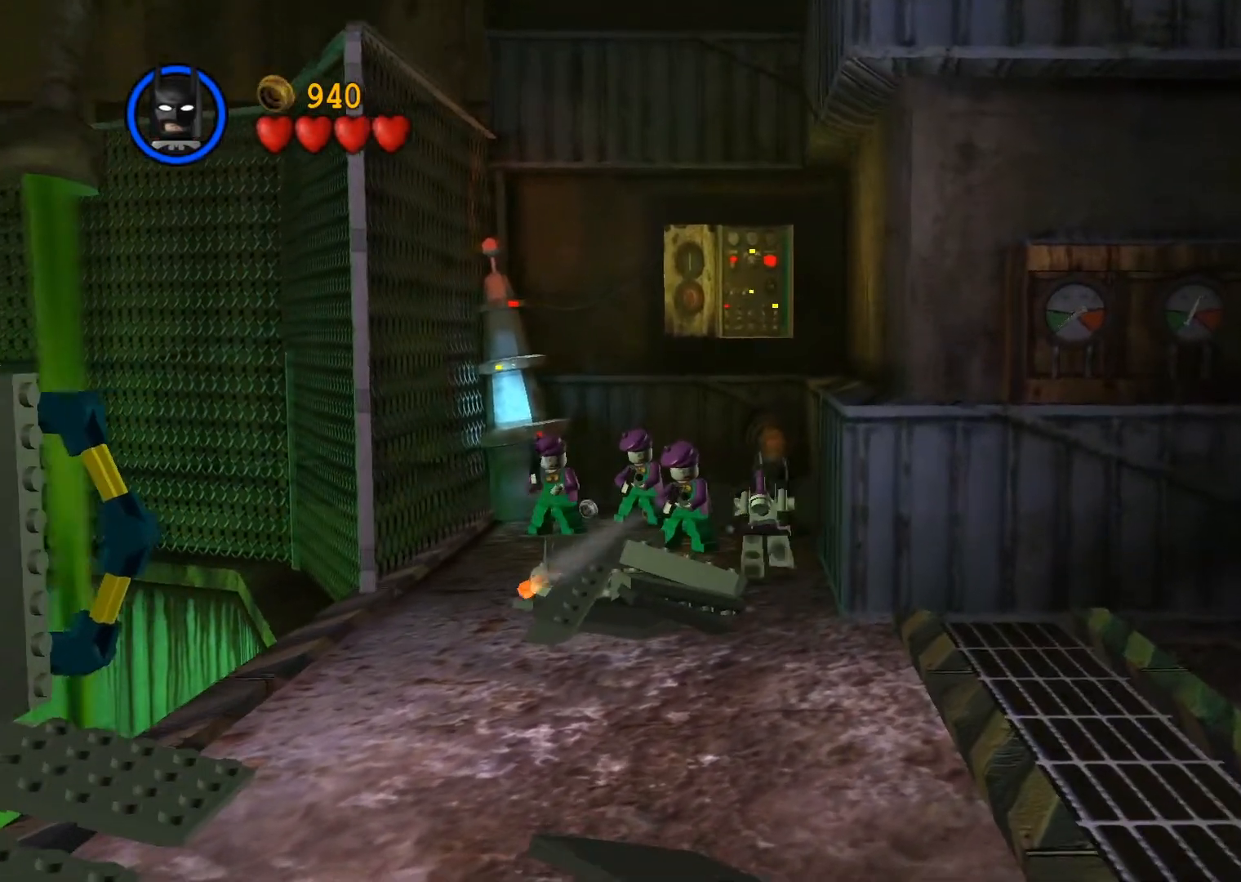
{"buttons": [], "left_stick": "up", "events": [[167, "CROSS", "down"], [333, "CROSS", "up"]]}
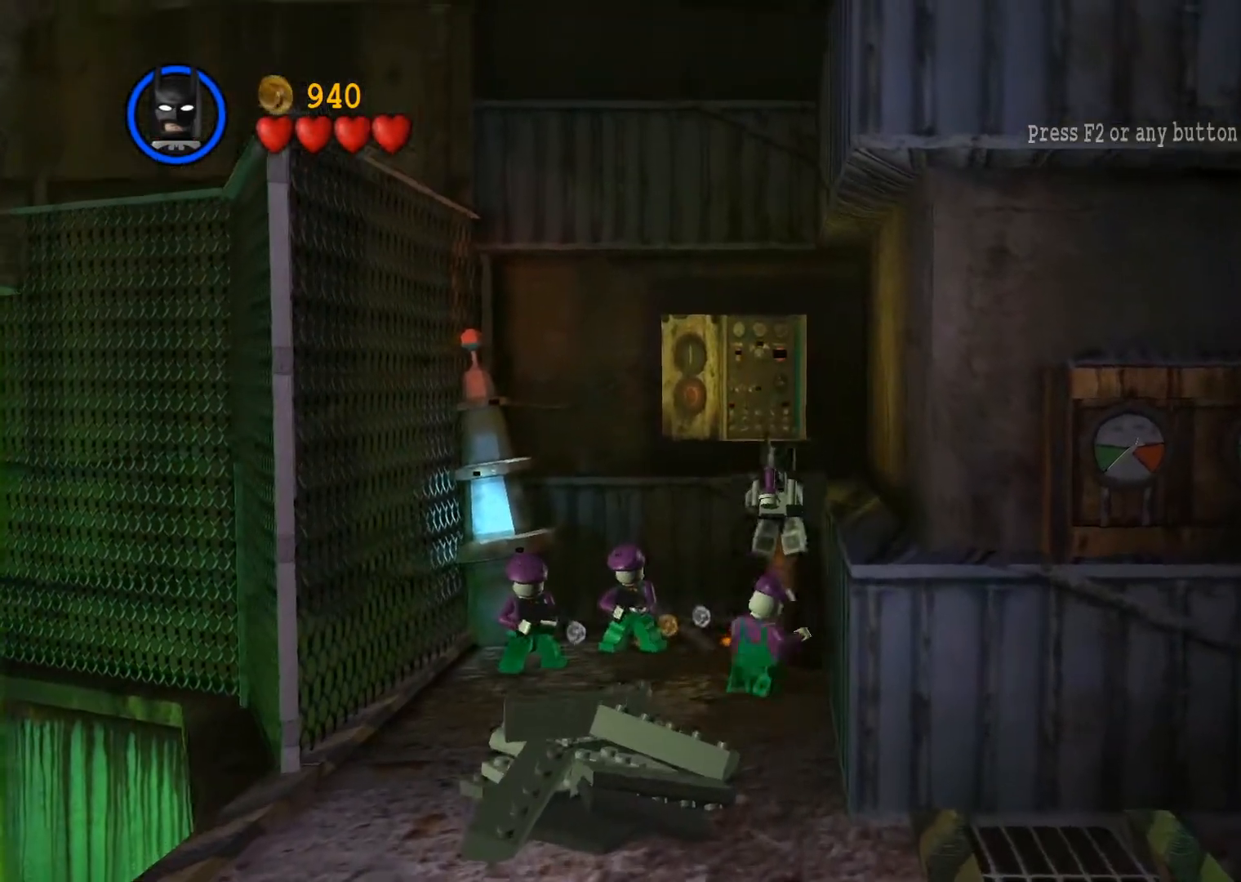
{"buttons": ["CROSS"], "left_stick": "left", "events": [[333, "left_stick", "up-left"], [433, "left_stick", "left"], [450, "CROSS", "down"]]}